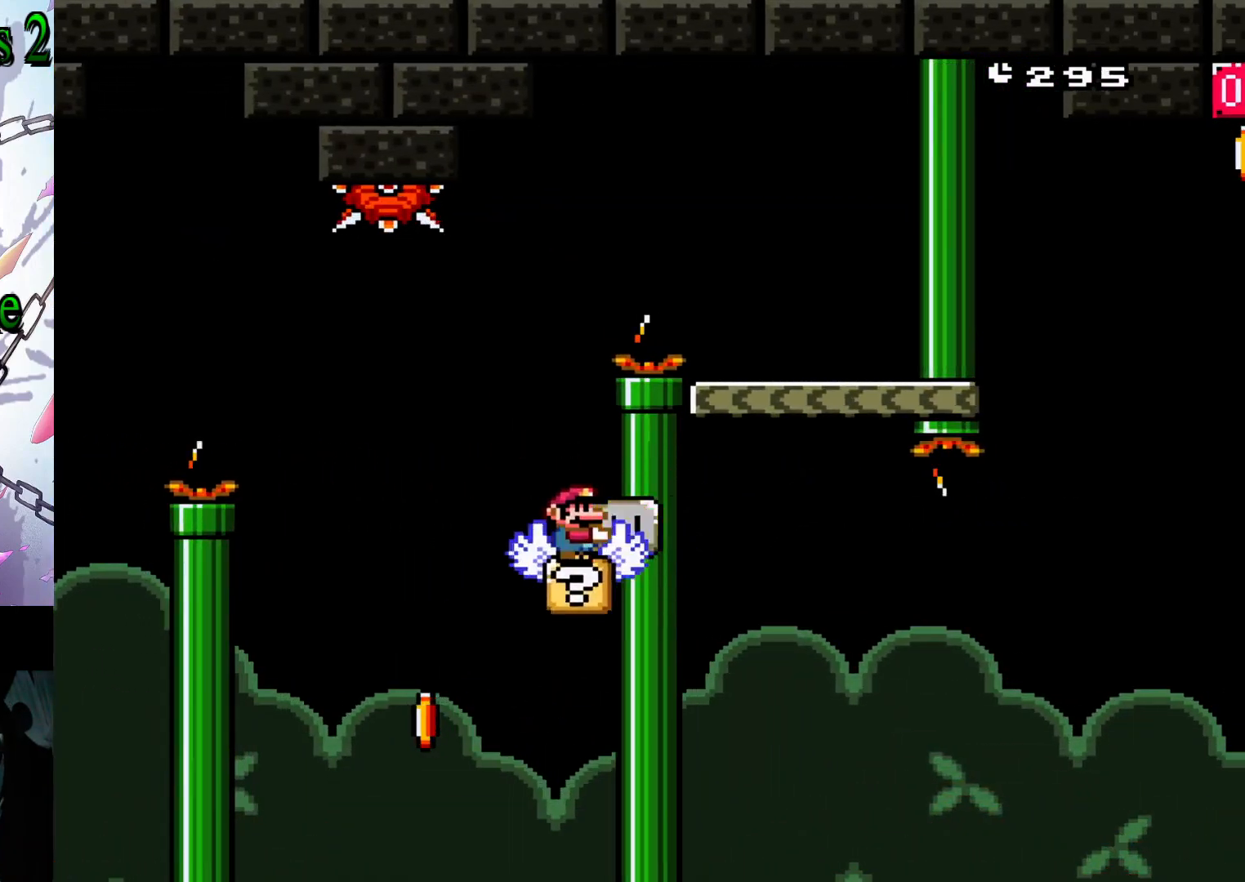
Gameplay with a controller (Nintendo layout); each line is a JSON object with the inputs held at the frame after it. "events" lists button and stick changes between this image and that frame as [ms after this image, input, new state], when the widget could be followed in between. Not read: L3 R3.
{"buttons": ["Y", "DPAD_RIGHT"], "events": [[133, "DPAD_LEFT", "down"], [300, "DPAD_LEFT", "up"], [467, "DPAD_RIGHT", "down"]]}
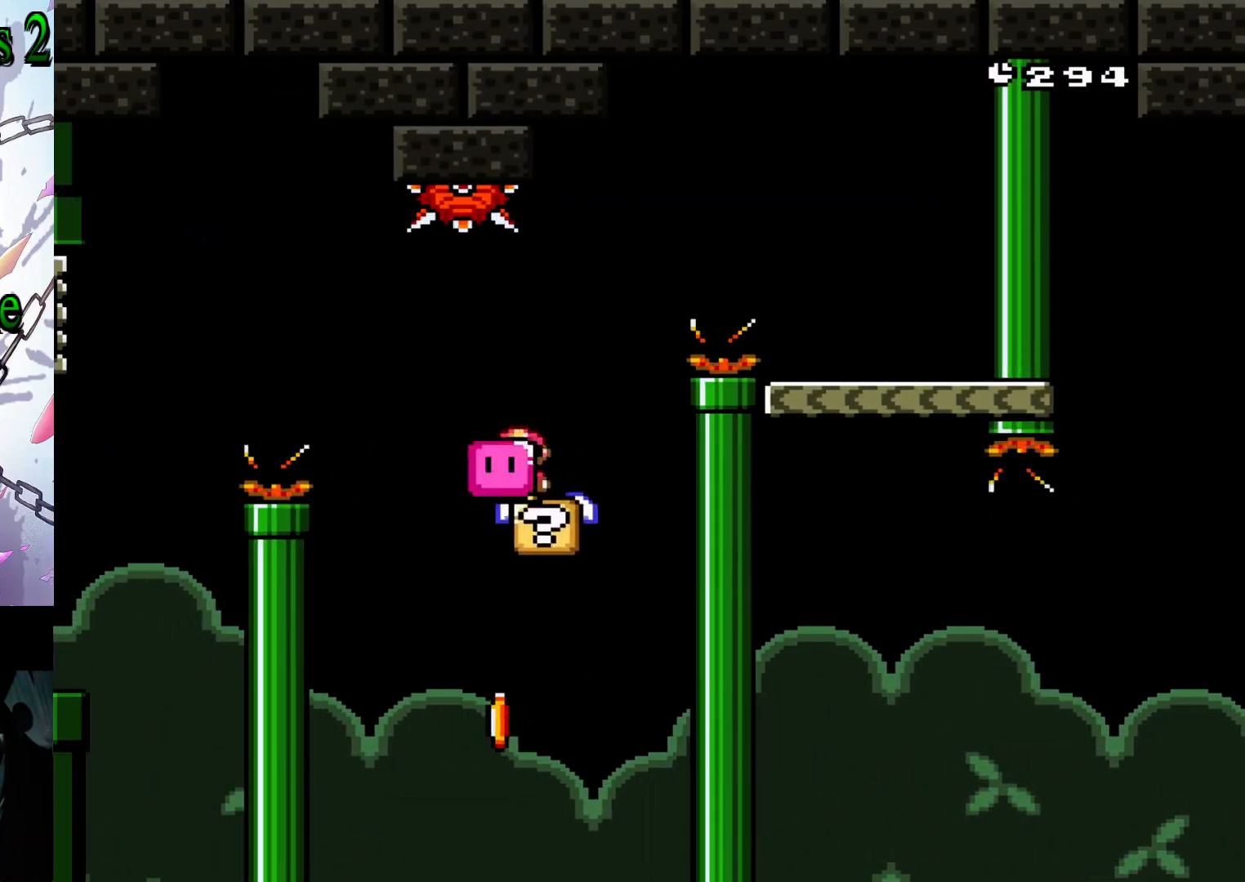
{"buttons": ["B", "Y", "DPAD_RIGHT"], "events": [[67, "B", "down"]]}
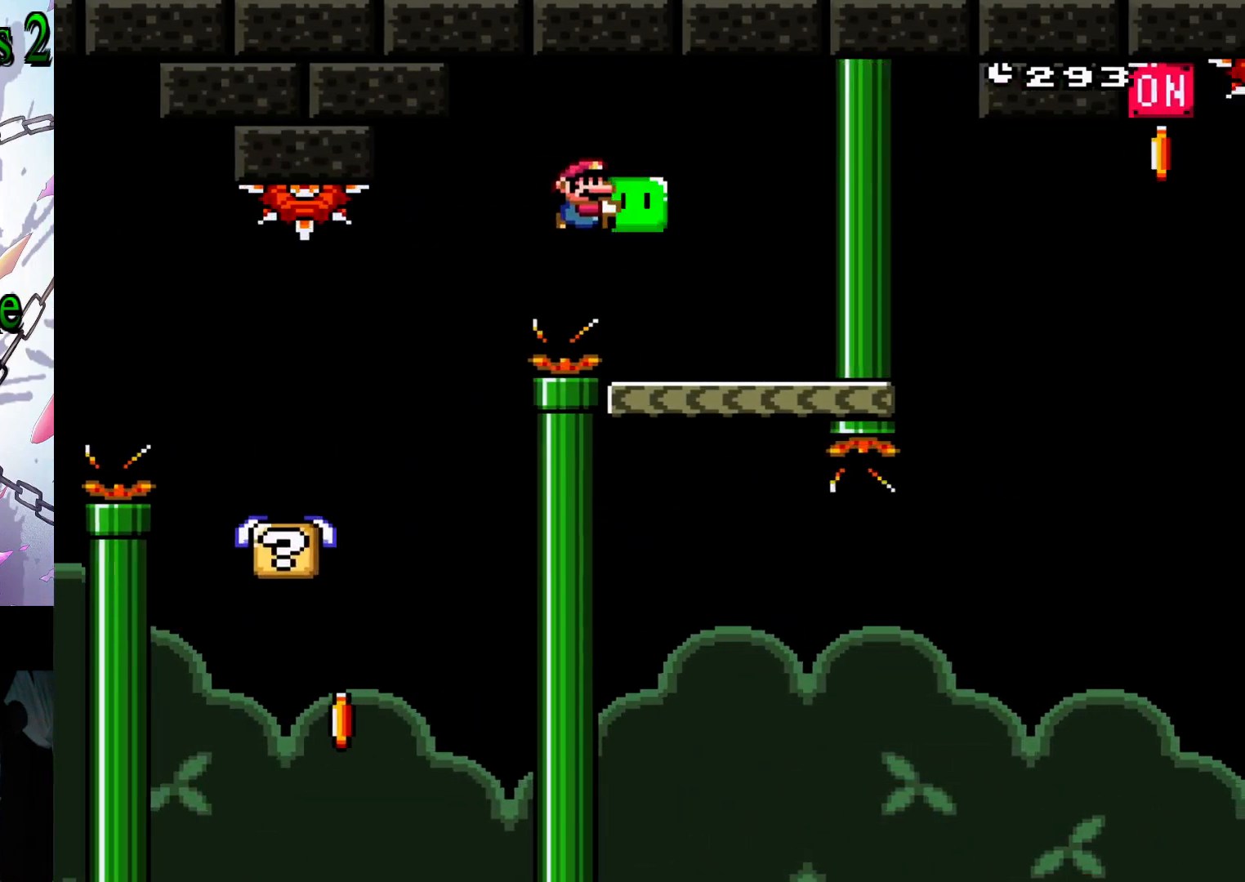
{"buttons": ["Y"], "events": [[50, "DPAD_RIGHT", "up"], [100, "B", "up"], [183, "DPAD_LEFT", "down"], [317, "DPAD_LEFT", "up"]]}
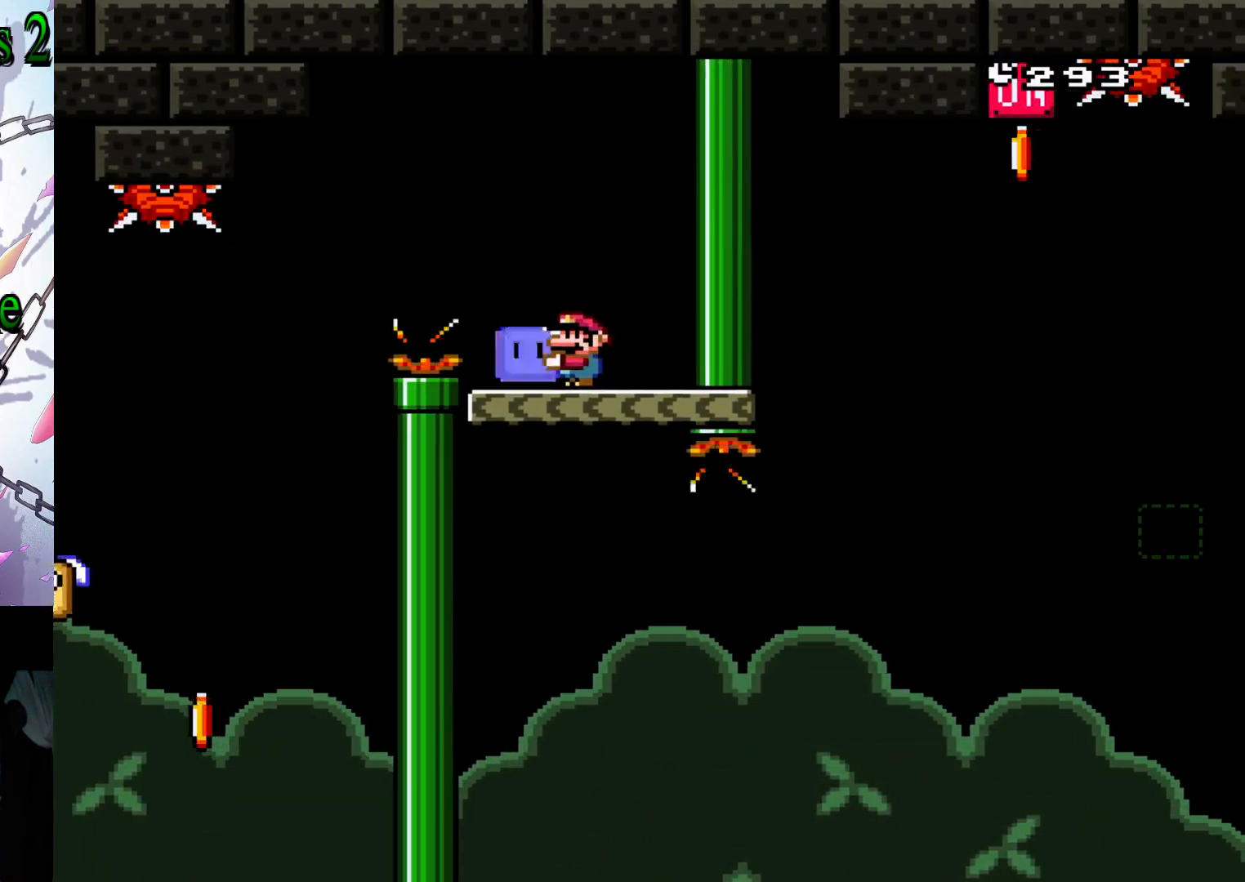
{"buttons": ["Y", "DPAD_RIGHT"], "events": [[300, "DPAD_RIGHT", "down"]]}
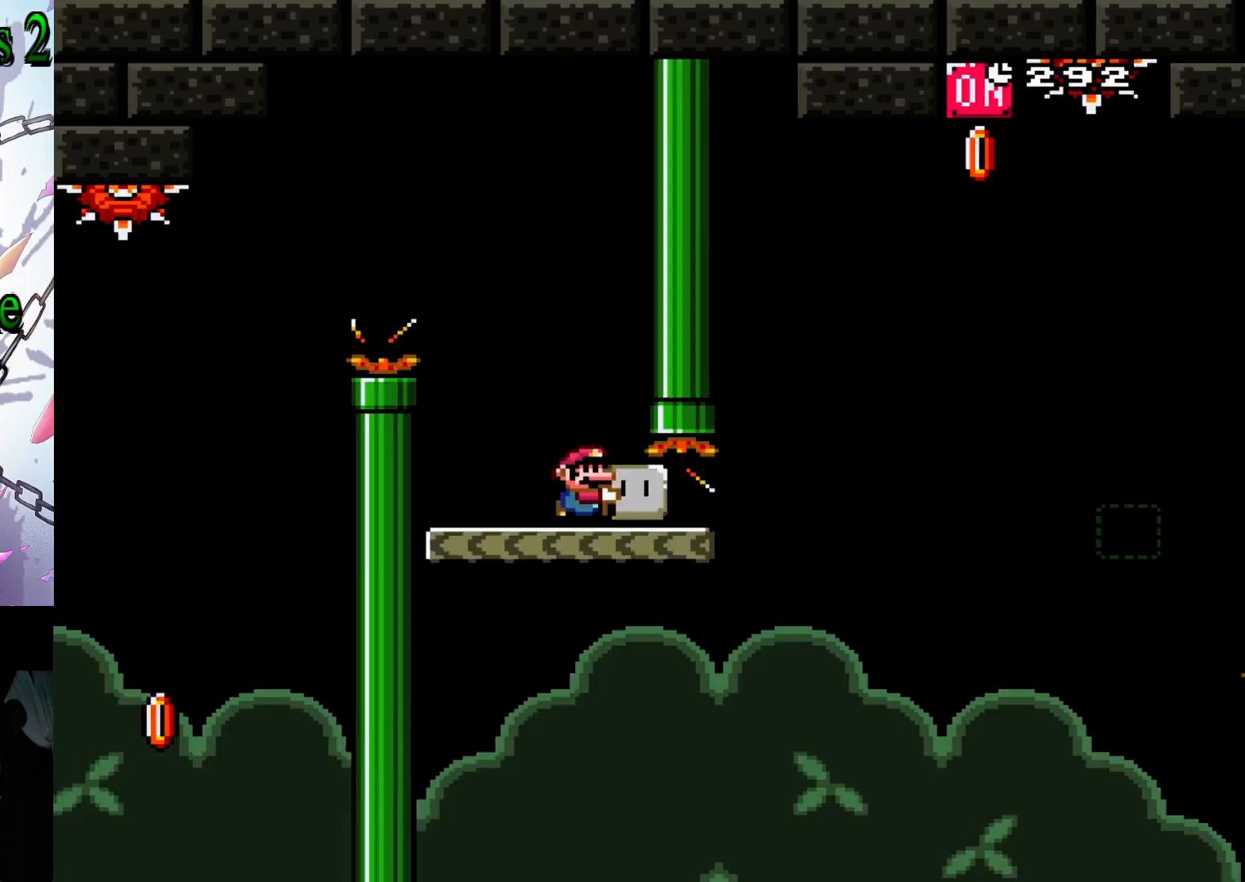
{"buttons": ["B", "Y", "DPAD_UP", "DPAD_RIGHT"], "events": [[233, "B", "down"], [417, "DPAD_UP", "down"]]}
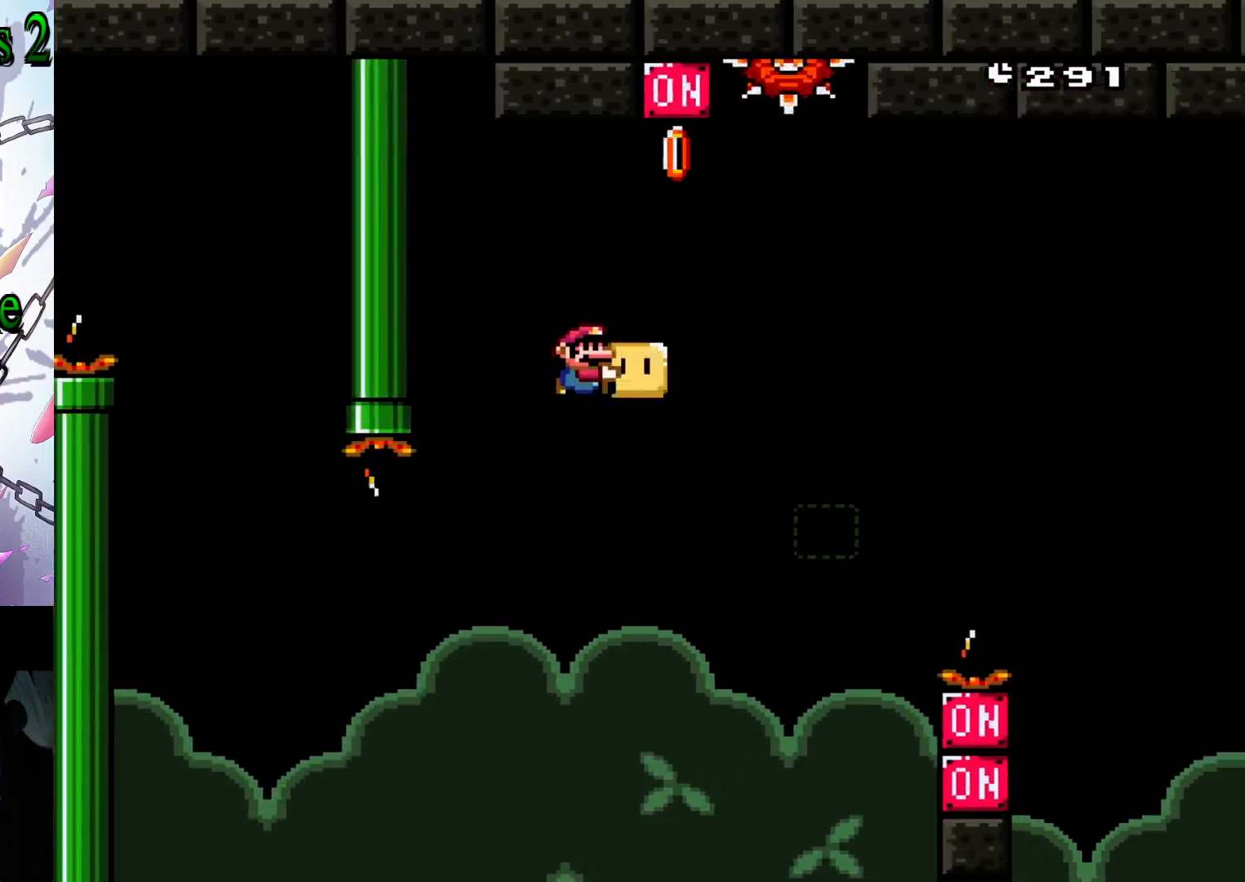
{"buttons": ["Y"], "events": [[50, "Y", "up"], [67, "B", "up"], [117, "Y", "down"], [150, "B", "down"], [233, "DPAD_UP", "up"], [250, "DPAD_RIGHT", "up"], [333, "DPAD_LEFT", "down"], [450, "DPAD_LEFT", "up"], [467, "B", "up"]]}
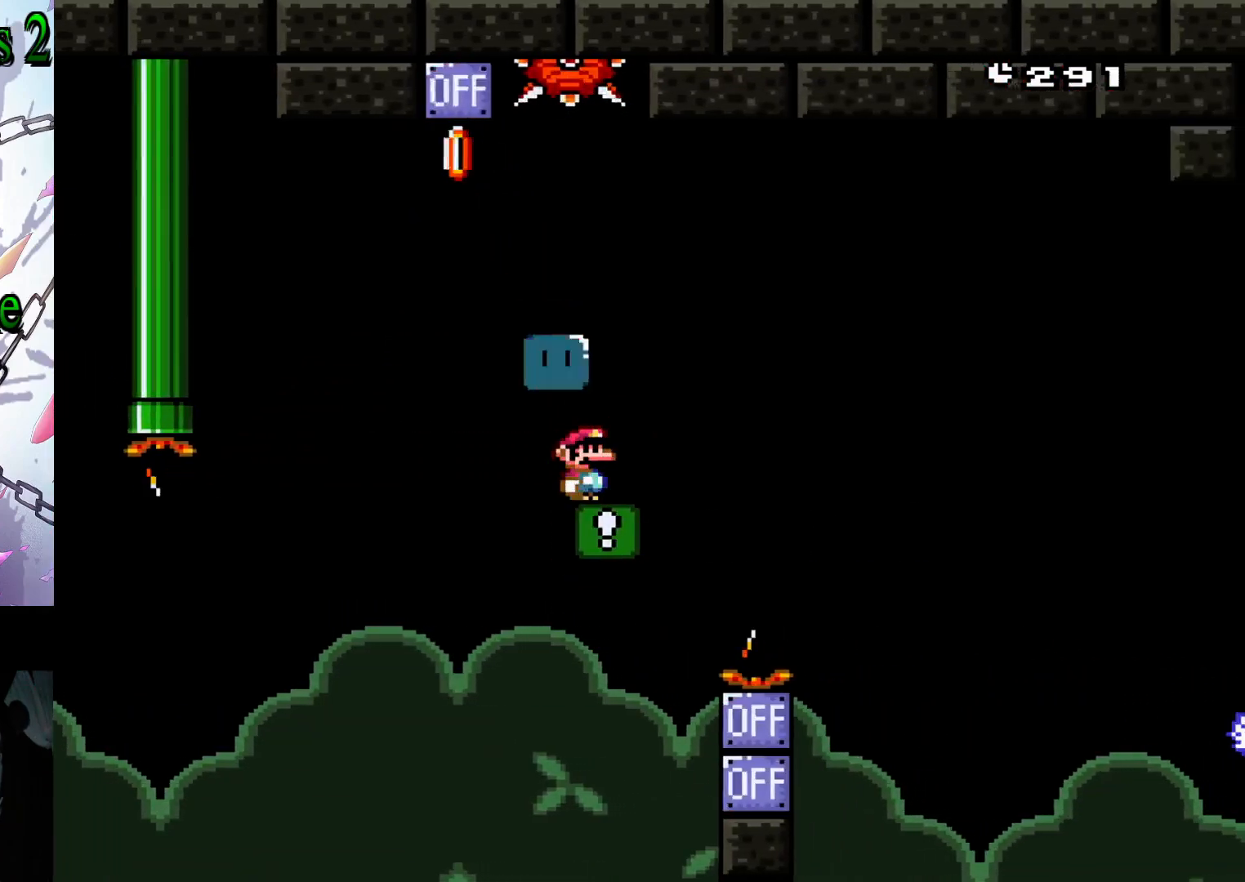
{"buttons": ["B", "Y", "DPAD_RIGHT"], "events": [[17, "DPAD_RIGHT", "down"], [150, "B", "down"]]}